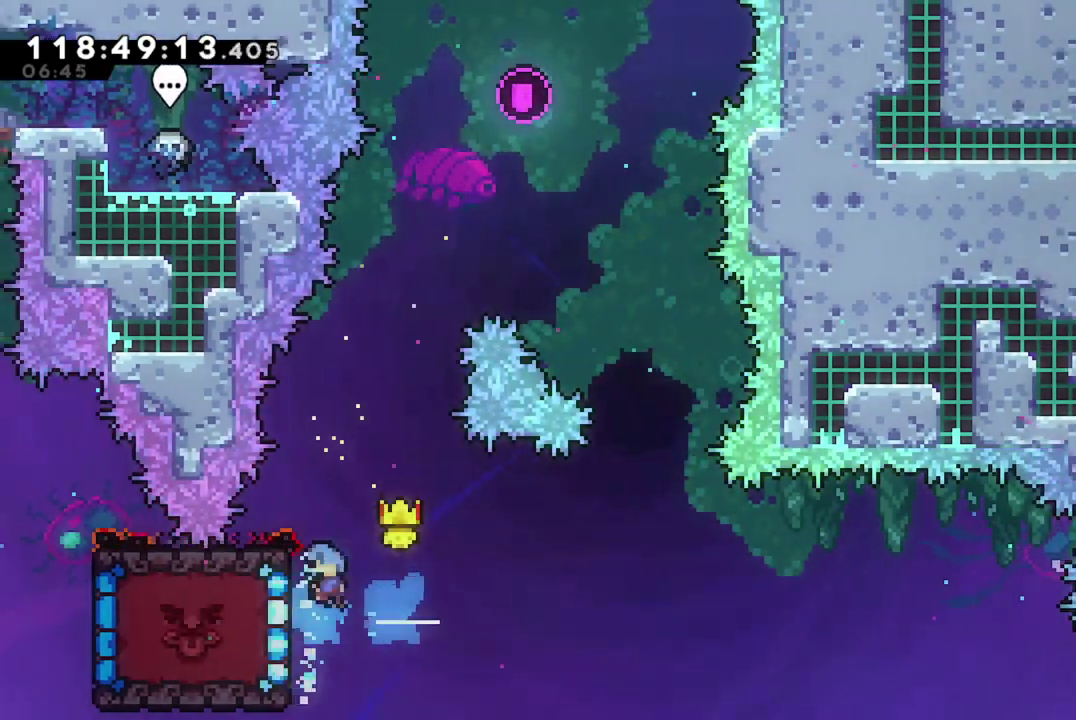
Gameplay with a controller (Xbox layout); each line is a JSON object with the inputs held at the frame after it (dt_ms = milliseconds from this image to that frame). "events" lists button and stick changes between this image and that frame as [ms after this image, input, new state], when the widget could be followed in between. This document gives stick clicks only as held states, not as events. Not read: R3 right_stick.
{"dt_ms": 800, "buttons": ["R2"], "left_stick": "center", "events": [[166, "DPAD_RIGHT", "up"], [400, "DPAD_LEFT", "down"], [483, "R2", "down"], [717, "DPAD_LEFT", "up"]]}
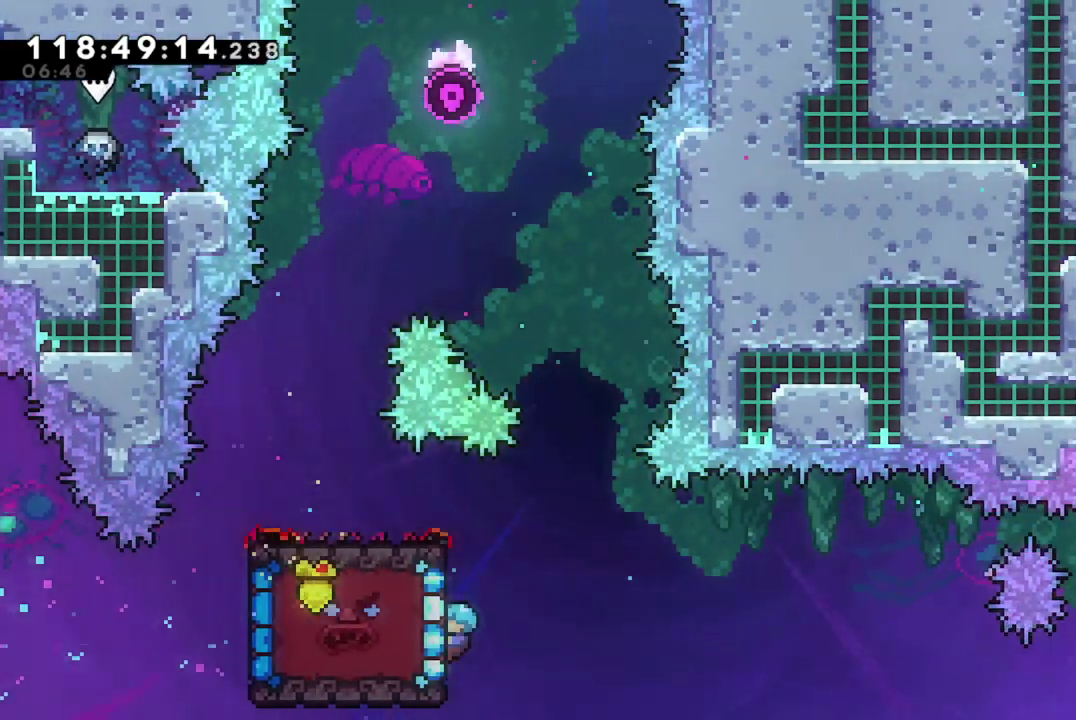
{"dt_ms": 301, "buttons": ["R2"], "left_stick": "center", "events": [[67, "DPAD_DOWN", "down"], [167, "DPAD_DOWN", "up"]]}
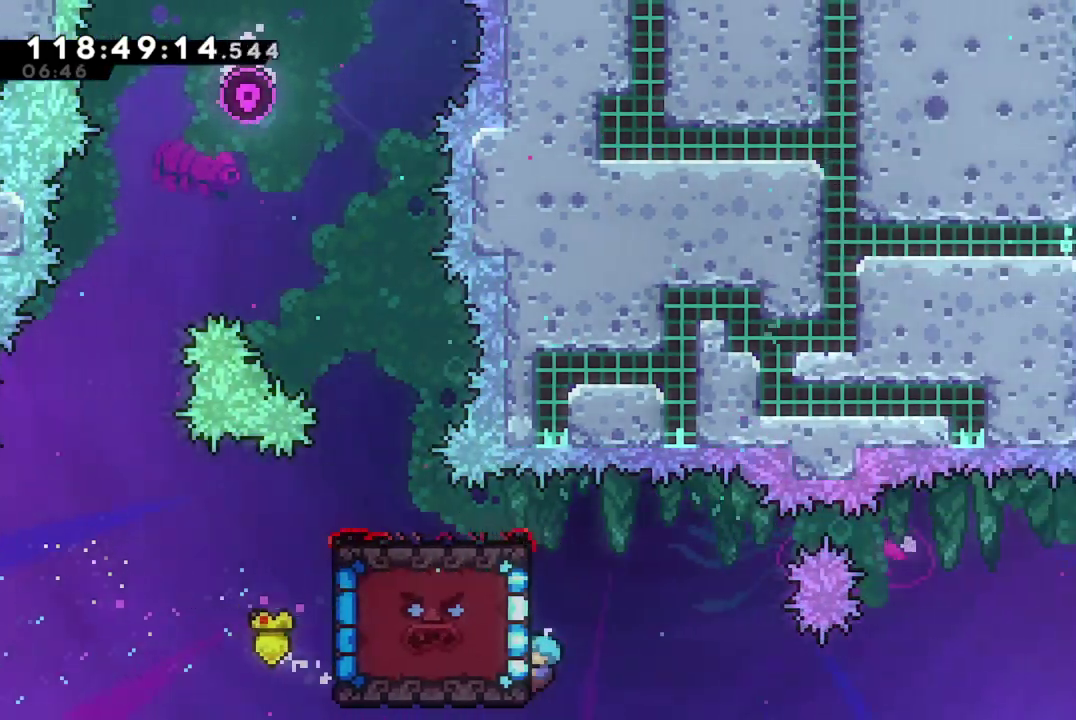
{"dt_ms": 500, "buttons": ["R2", "DPAD_UP"], "left_stick": "center", "events": [[433, "DPAD_UP", "down"]]}
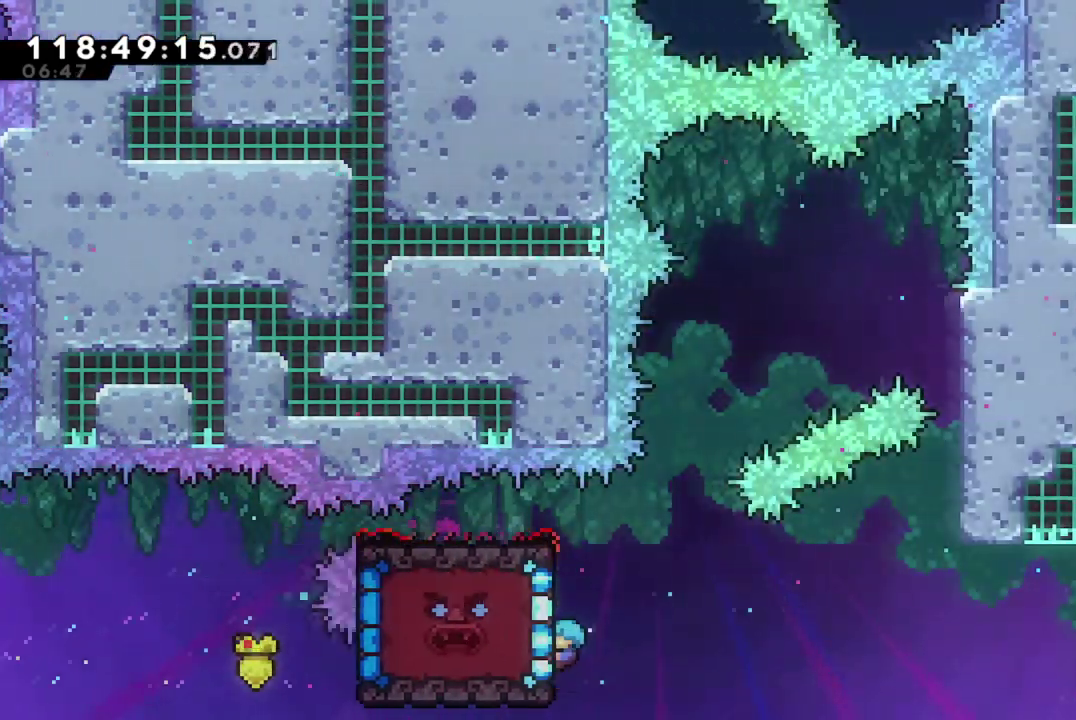
{"dt_ms": 701, "buttons": ["R2"], "left_stick": "center", "events": [[534, "DPAD_UP", "up"]]}
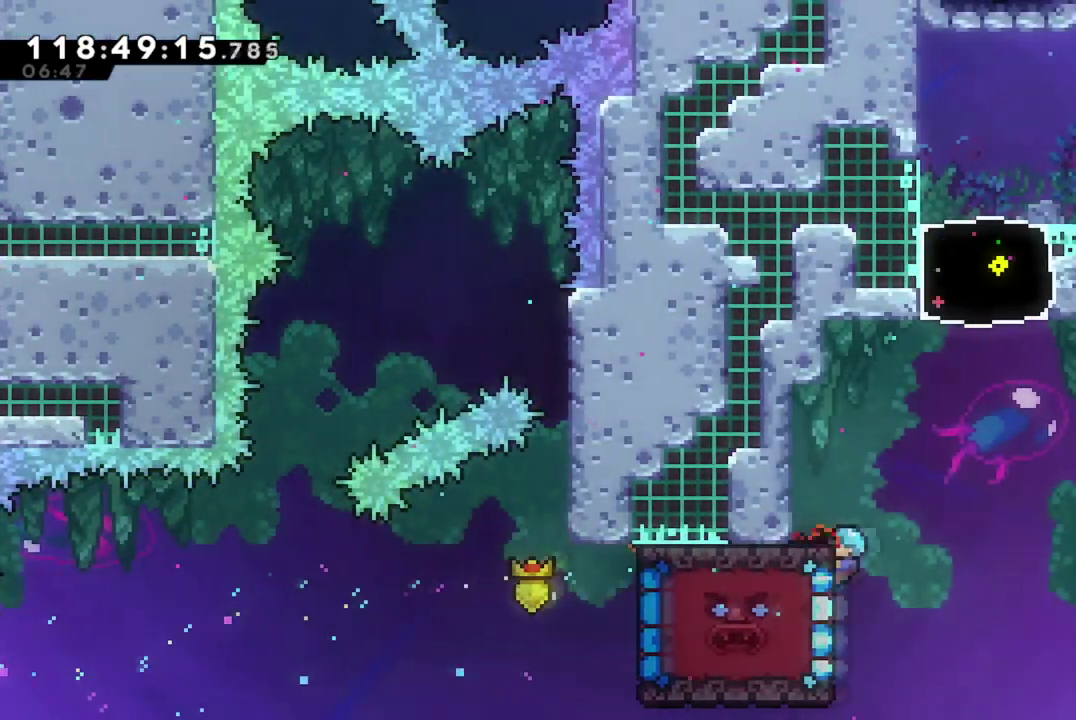
{"dt_ms": 300, "buttons": ["A", "R2"], "left_stick": "center", "events": [[33, "DPAD_RIGHT", "down"], [33, "DPAD_UP", "down"], [83, "A", "down"], [250, "DPAD_RIGHT", "up"], [250, "DPAD_UP", "up"]]}
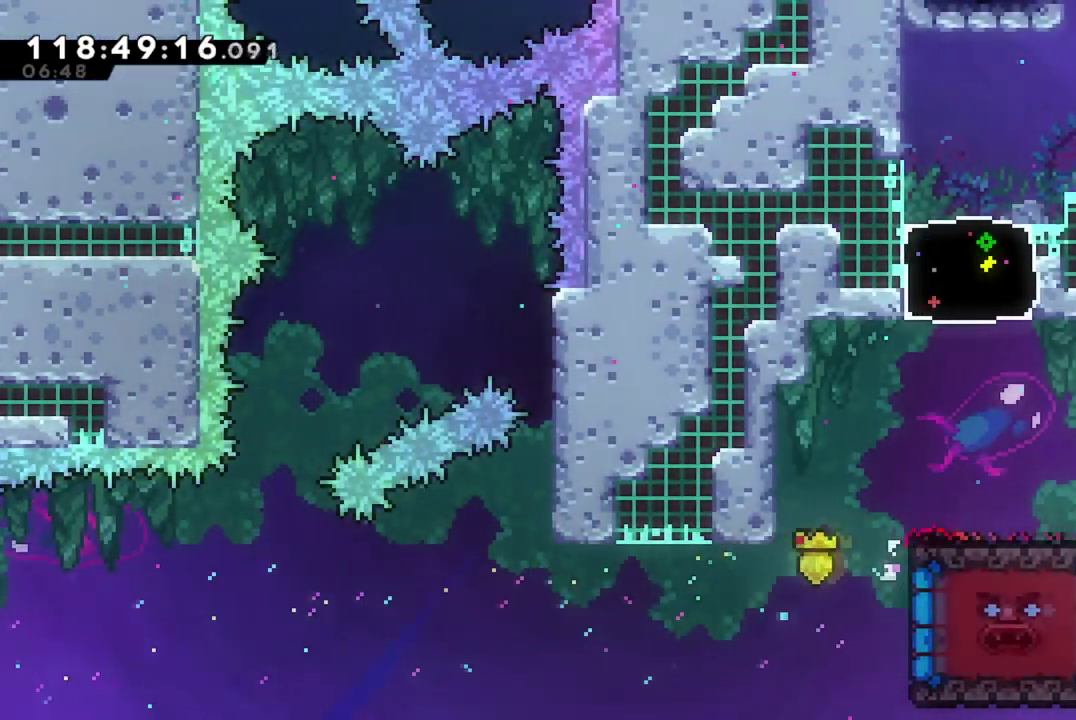
{"dt_ms": 400, "buttons": ["DPAD_UP"], "left_stick": "center", "events": [[84, "A", "up"], [84, "R2", "up"], [250, "DPAD_UP", "down"]]}
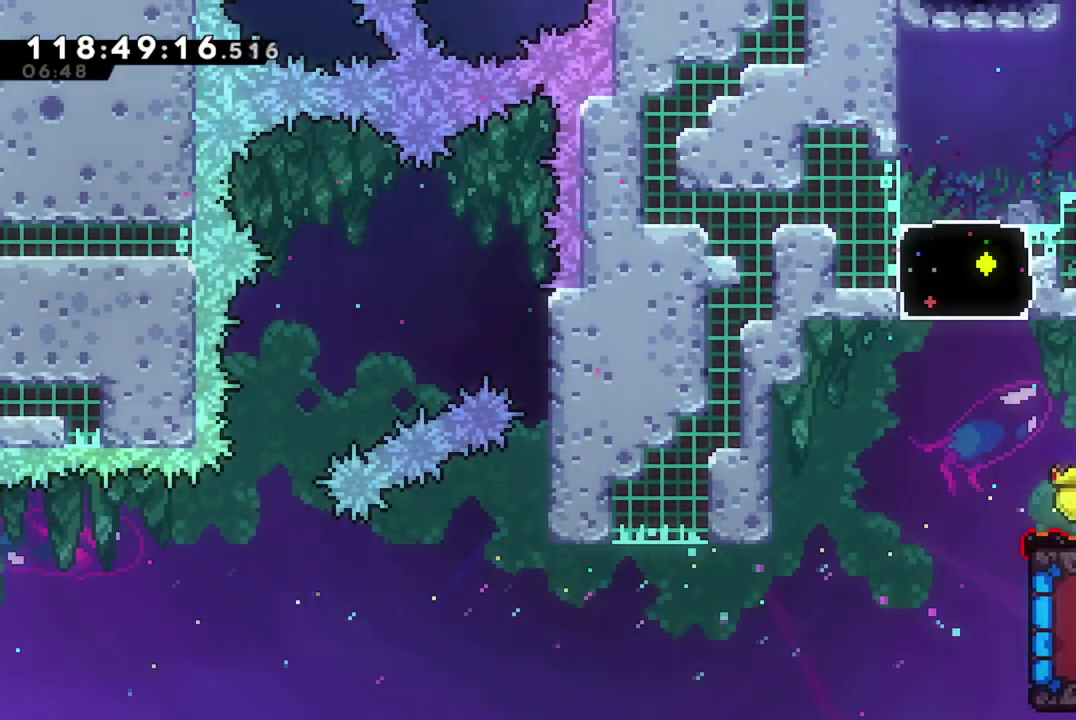
{"dt_ms": 701, "buttons": ["DPAD_UP"], "left_stick": "center", "events": []}
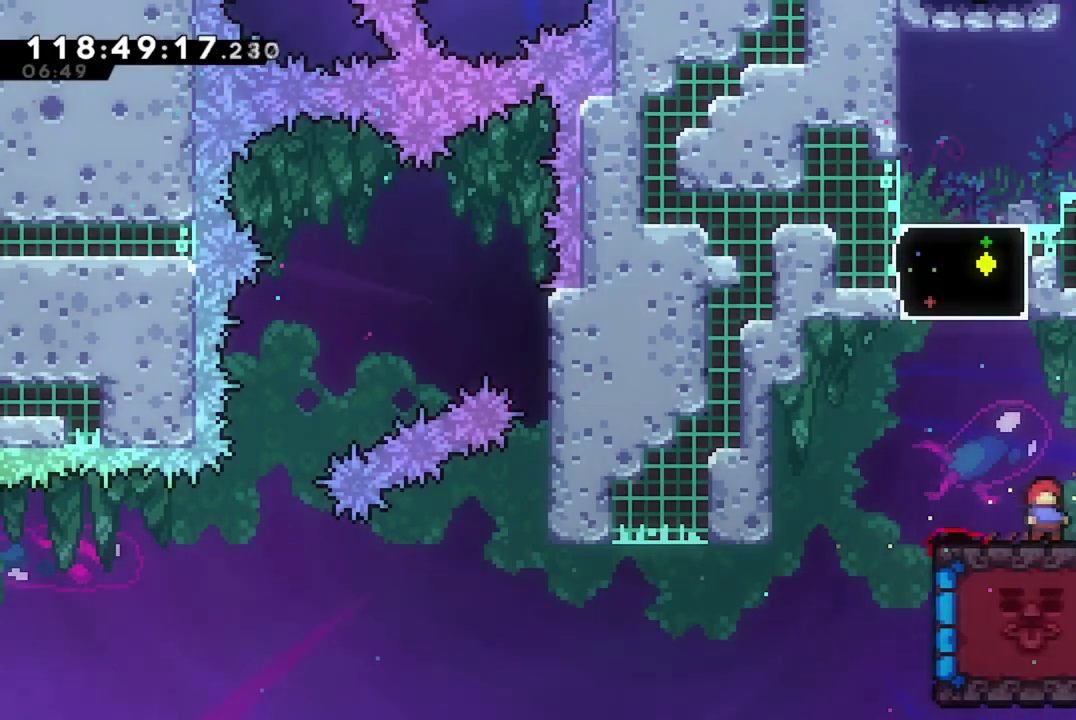
{"dt_ms": 401, "buttons": ["A", "DPAD_UP"], "left_stick": "center", "events": [[200, "A", "down"]]}
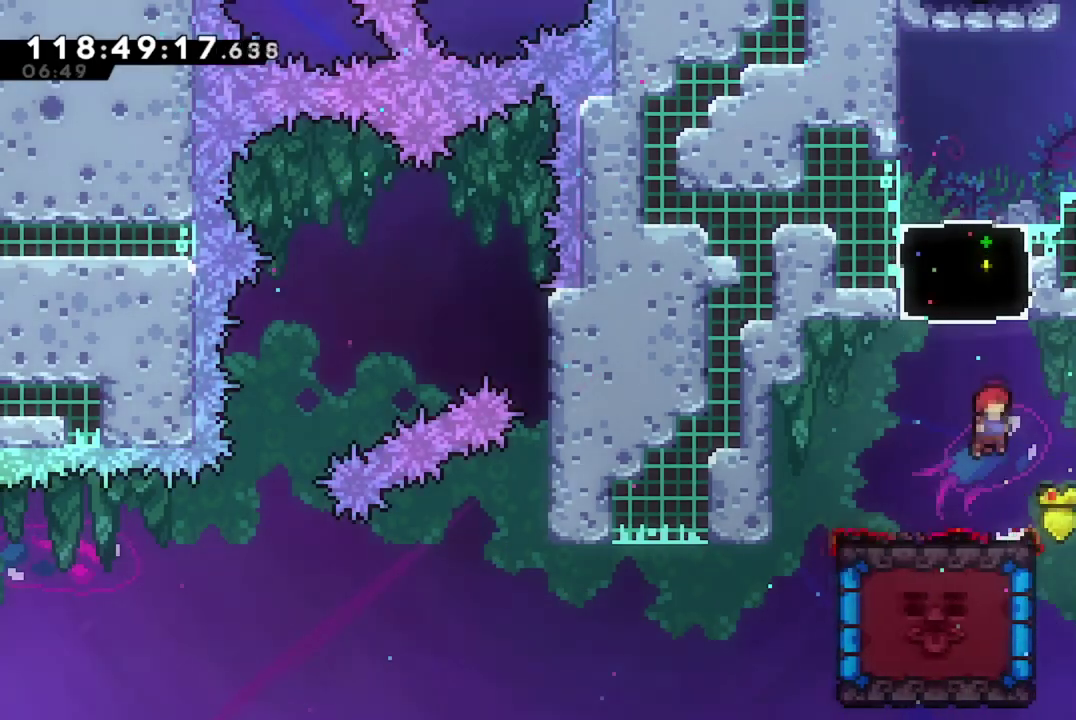
{"dt_ms": 500, "buttons": ["X", "DPAD_RIGHT"], "left_stick": "center", "events": [[16, "A", "up"], [50, "X", "down"], [283, "DPAD_UP", "up"], [350, "X", "up"], [400, "DPAD_RIGHT", "down"], [433, "X", "down"]]}
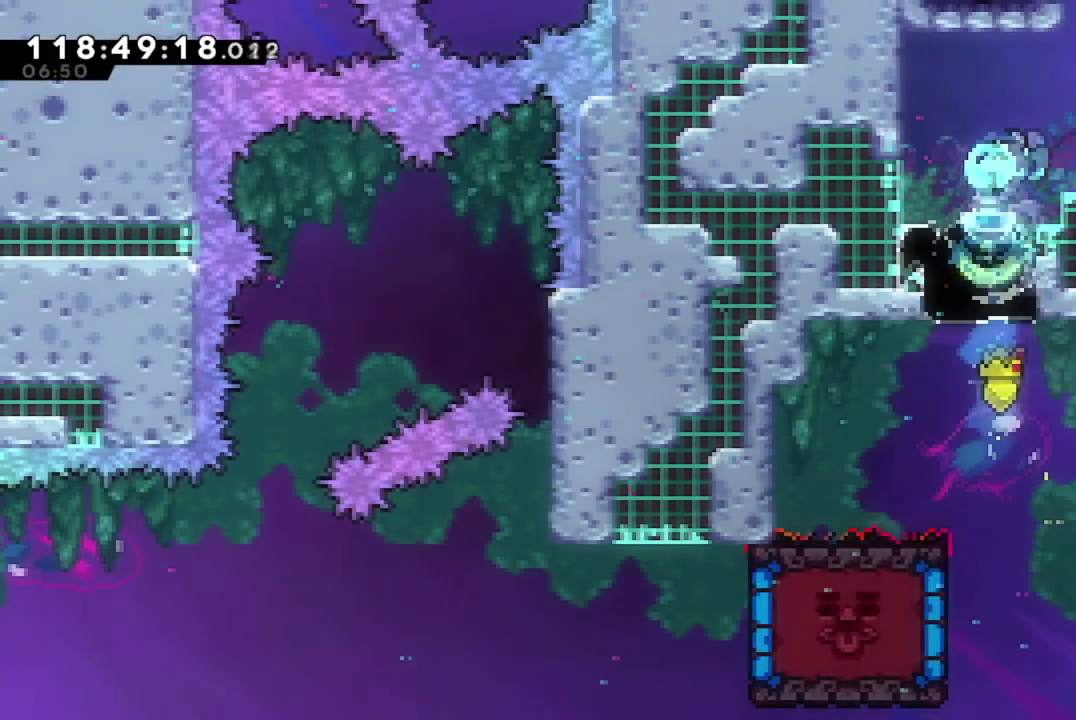
{"dt_ms": 501, "buttons": ["DPAD_RIGHT"], "left_stick": "center", "events": [[100, "X", "up"]]}
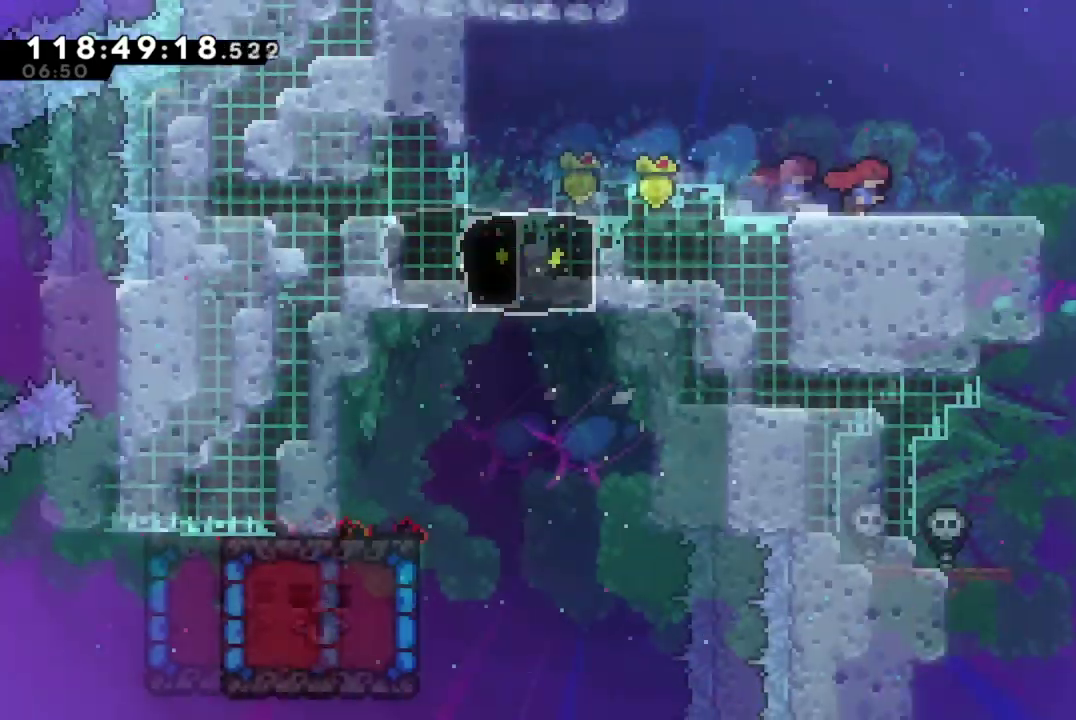
{"dt_ms": 500, "buttons": ["DPAD_RIGHT"], "left_stick": "center", "events": [[83, "DPAD_RIGHT", "up"], [283, "DPAD_RIGHT", "down"]]}
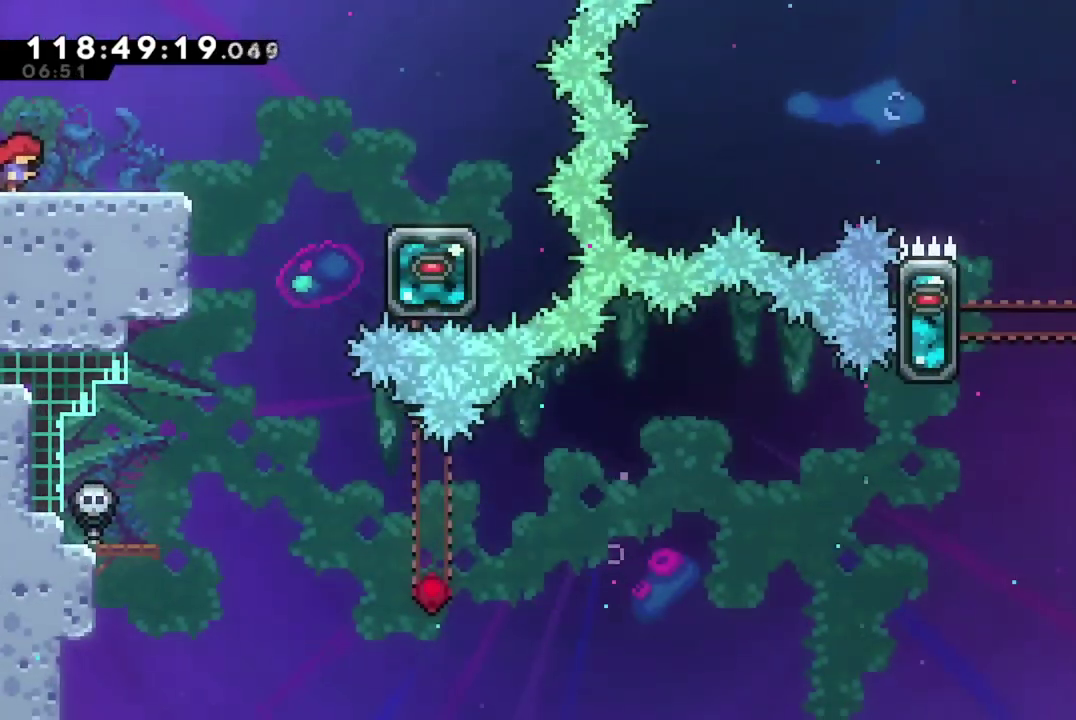
{"dt_ms": 501, "buttons": ["A", "DPAD_RIGHT"], "left_stick": "center", "events": [[467, "A", "down"]]}
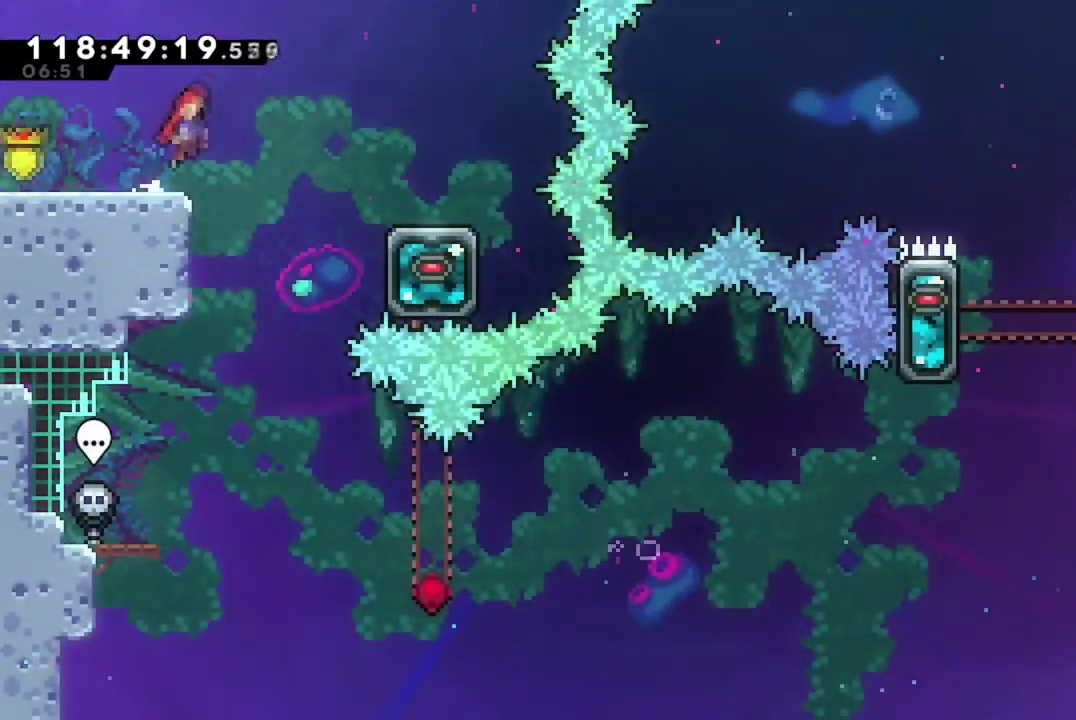
{"dt_ms": 500, "buttons": ["DPAD_RIGHT"], "left_stick": "center", "events": [[367, "A", "up"]]}
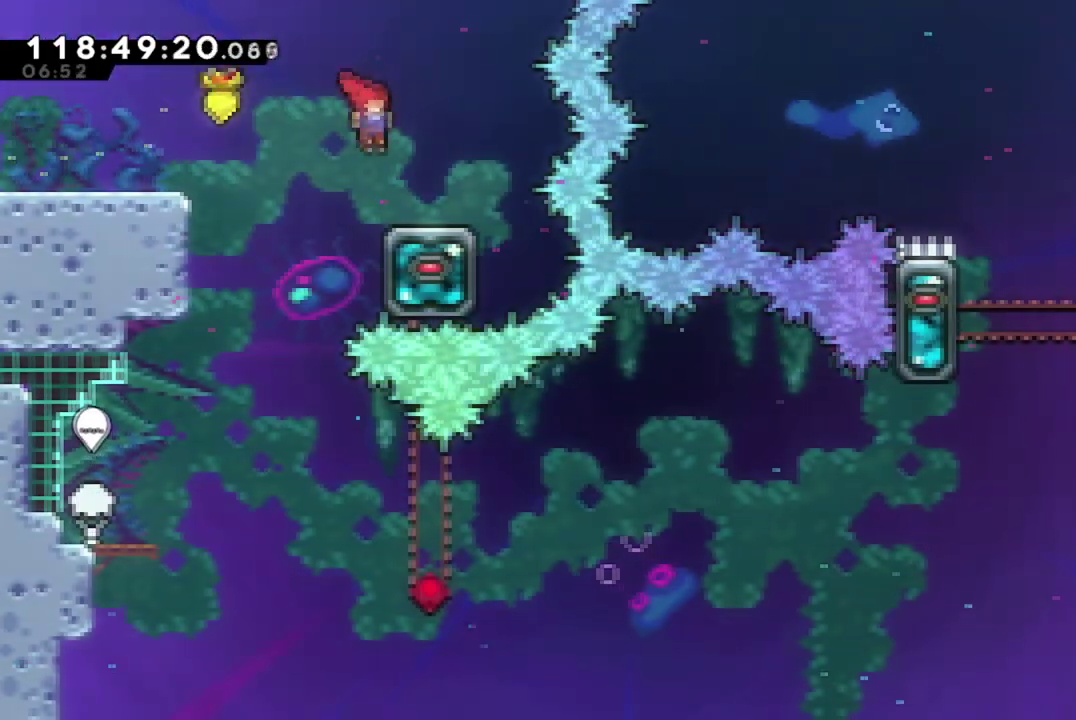
{"dt_ms": 501, "buttons": ["DPAD_LEFT"], "left_stick": "center", "events": [[84, "DPAD_RIGHT", "up"], [217, "DPAD_LEFT", "down"], [300, "A", "down"], [484, "A", "up"]]}
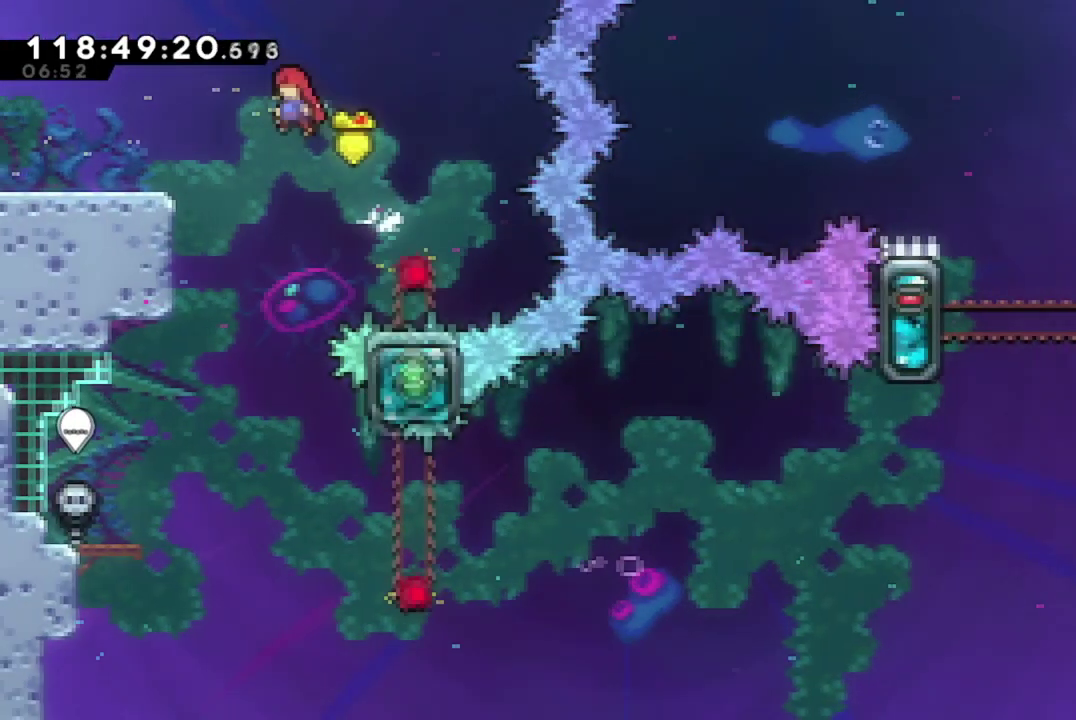
{"dt_ms": 500, "buttons": ["DPAD_RIGHT"], "left_stick": "center", "events": [[100, "DPAD_LEFT", "up"], [467, "DPAD_RIGHT", "down"]]}
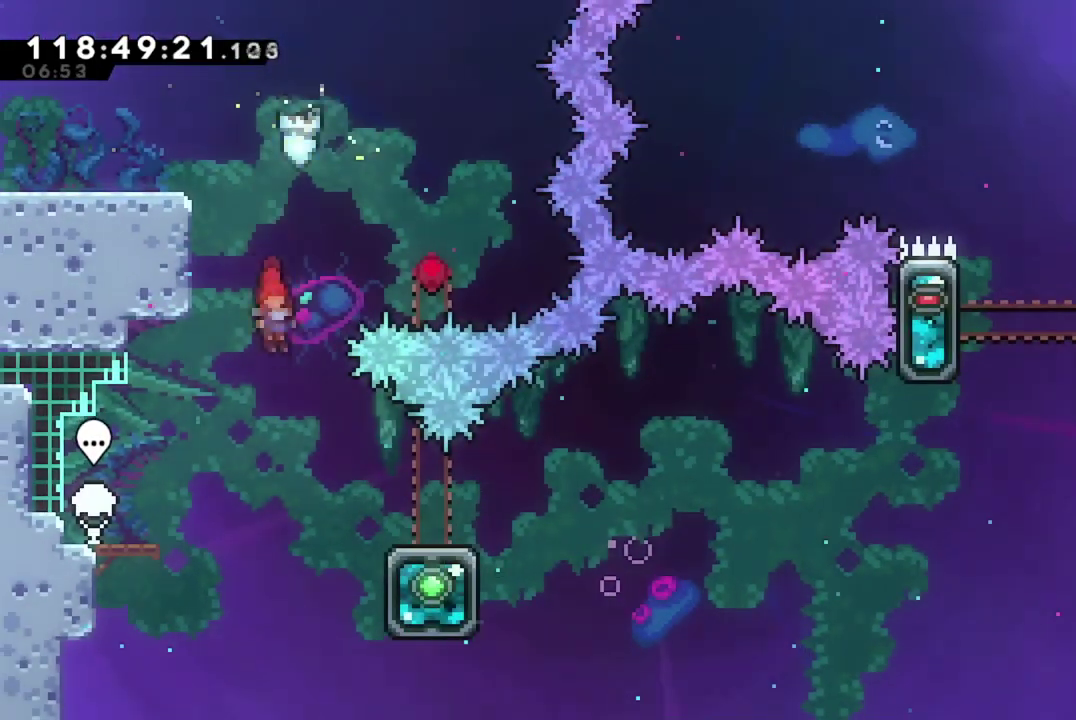
{"dt_ms": 701, "buttons": ["A", "X", "DPAD_RIGHT"], "left_stick": "center", "events": [[100, "DPAD_DOWN", "down"], [184, "X", "down"], [300, "DPAD_DOWN", "up"], [367, "A", "down"]]}
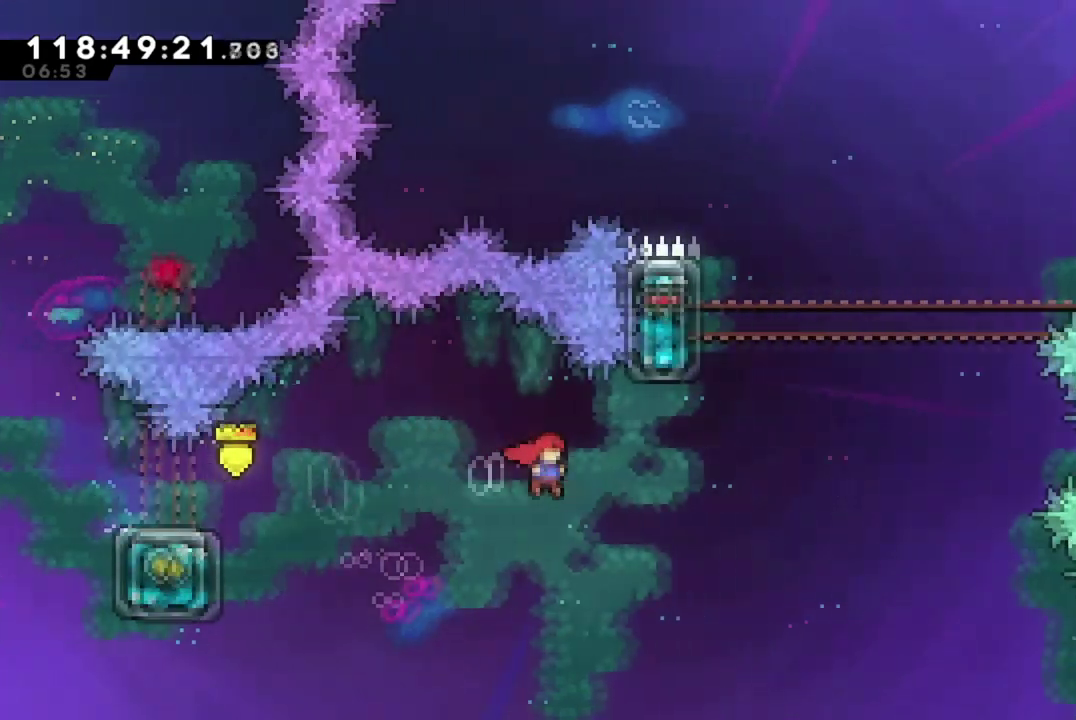
{"dt_ms": 300, "buttons": ["X", "DPAD_UP"], "left_stick": "center", "events": [[167, "A", "up"], [167, "DPAD_RIGHT", "up"], [167, "X", "up"], [183, "DPAD_UP", "down"], [233, "X", "down"]]}
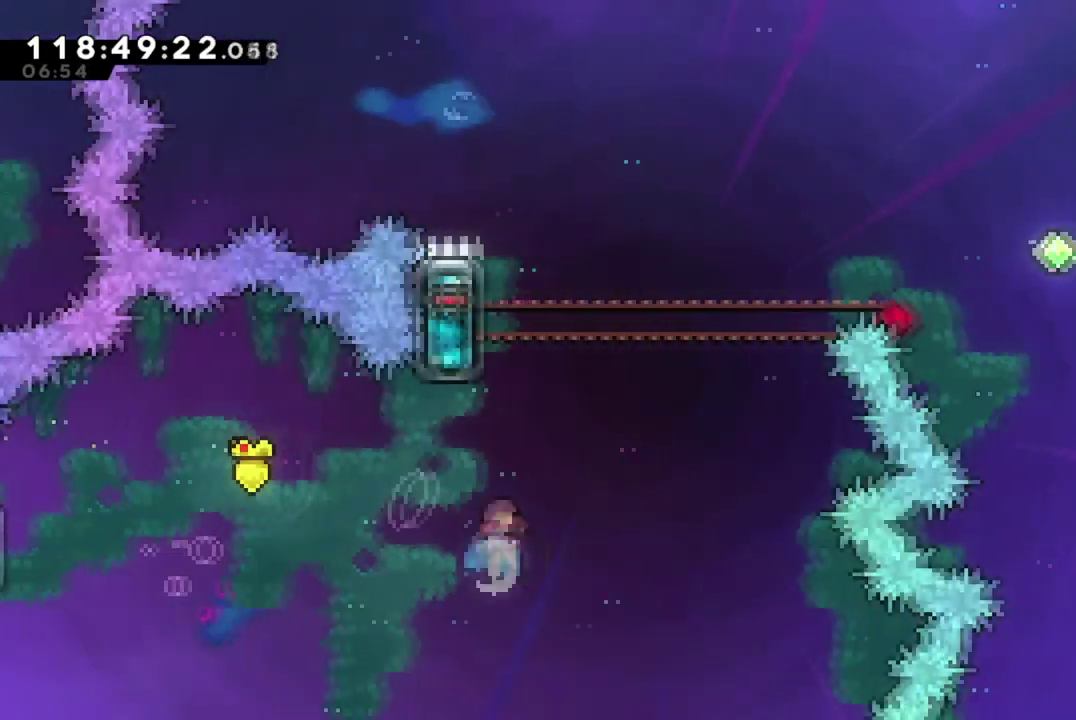
{"dt_ms": 584, "buttons": ["R2", "DPAD_UP"], "left_stick": "center", "events": [[184, "DPAD_LEFT", "down"], [234, "R2", "down"], [250, "X", "up"], [517, "DPAD_LEFT", "up"]]}
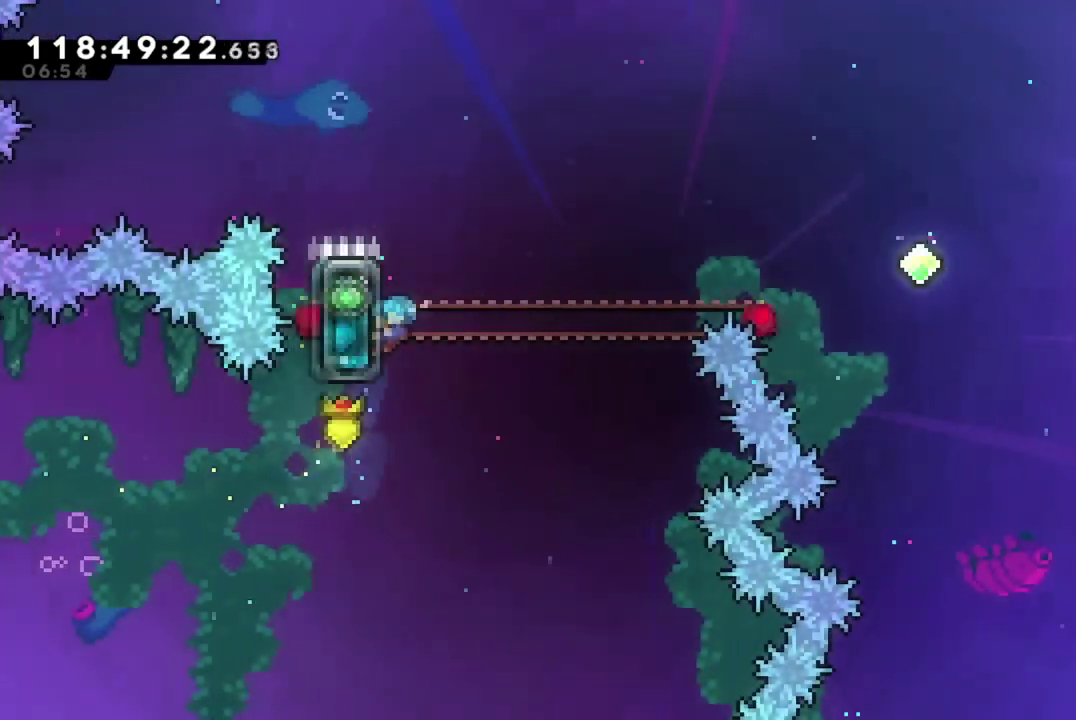
{"dt_ms": 400, "buttons": ["R2", "DPAD_RIGHT"], "left_stick": "center", "events": [[217, "DPAD_RIGHT", "down"], [234, "DPAD_UP", "up"]]}
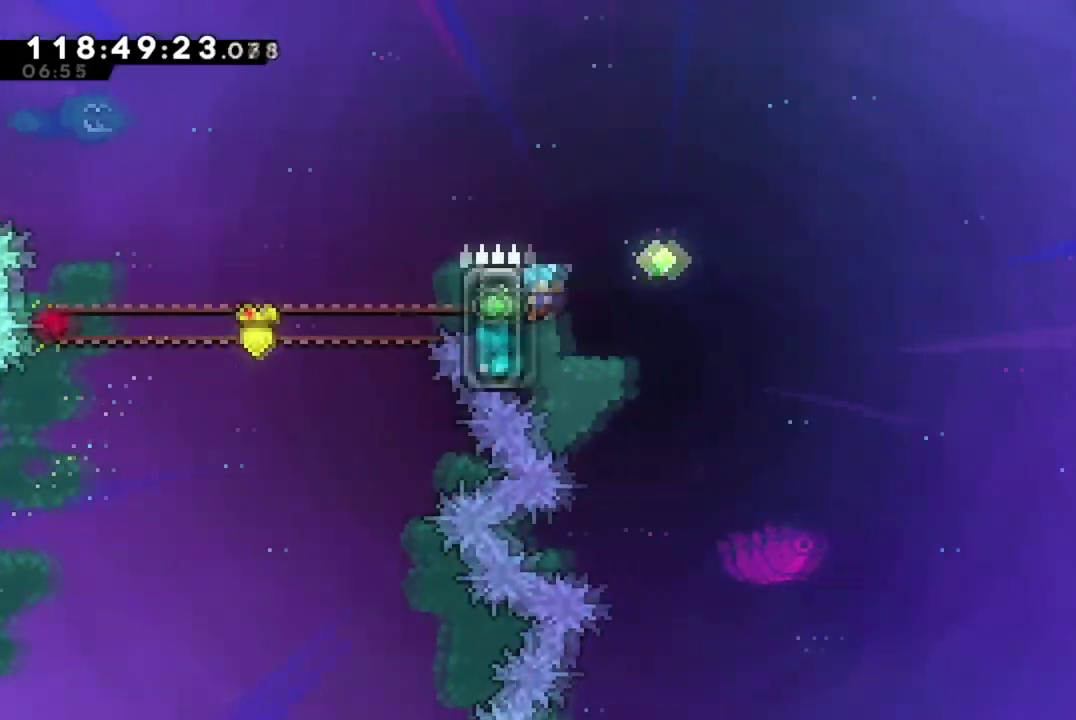
{"dt_ms": 501, "buttons": ["A", "R2", "DPAD_RIGHT"], "left_stick": "center", "events": [[17, "A", "down"]]}
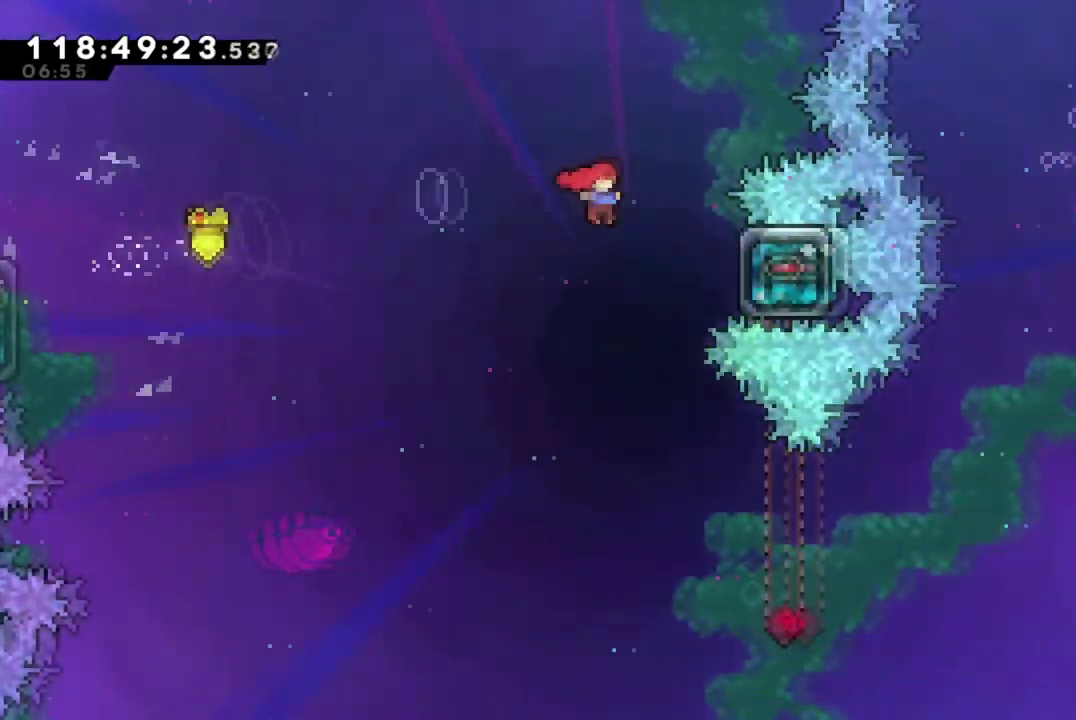
{"dt_ms": 500, "buttons": [], "left_stick": "center", "events": [[17, "A", "up"], [200, "DPAD_RIGHT", "up"], [233, "DPAD_LEFT", "down"], [250, "A", "down"], [417, "R2", "up"], [434, "A", "up"], [467, "DPAD_LEFT", "up"]]}
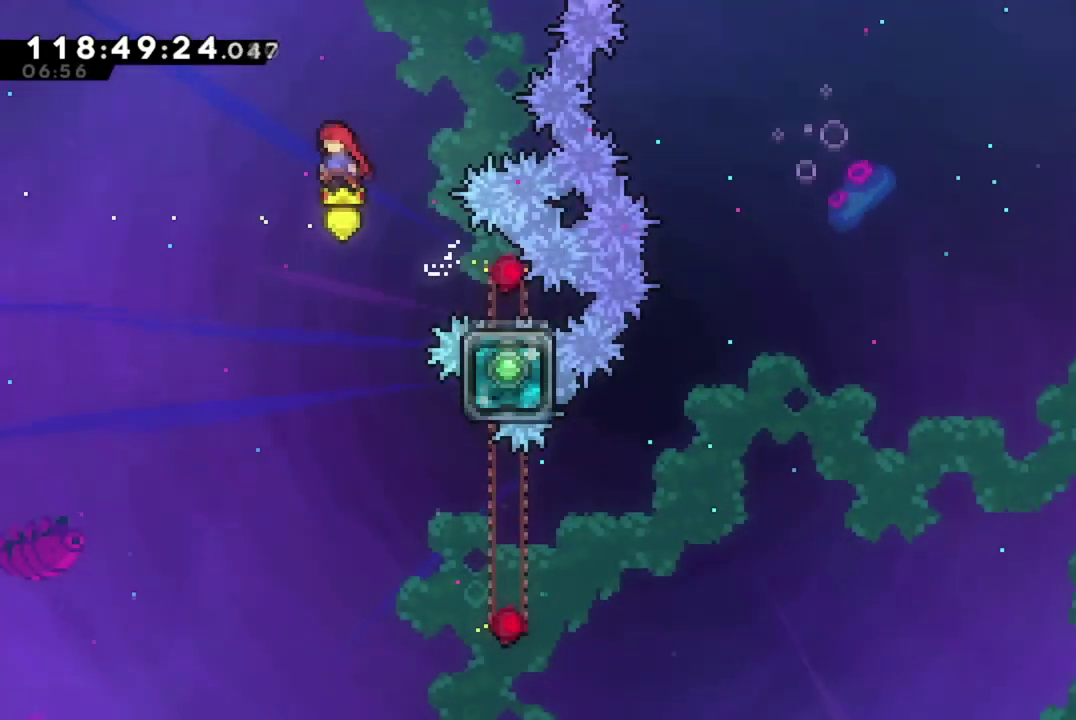
{"dt_ms": 501, "buttons": ["DPAD_RIGHT"], "left_stick": "center", "events": [[267, "DPAD_RIGHT", "down"]]}
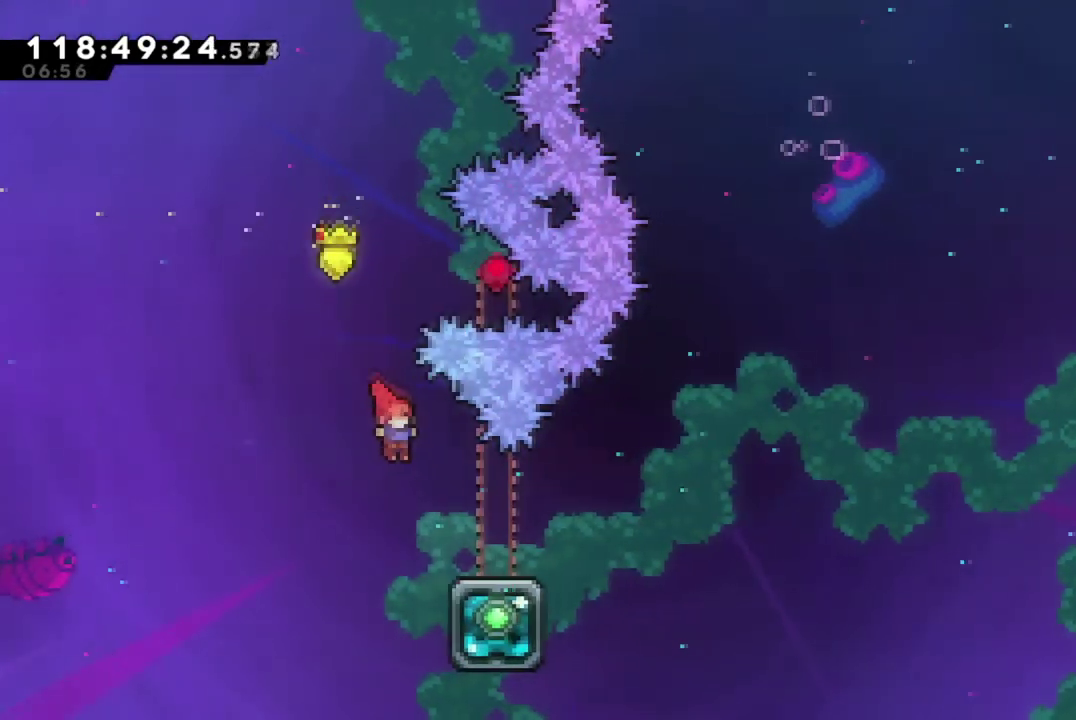
{"dt_ms": 701, "buttons": ["DPAD_UP", "DPAD_RIGHT"], "left_stick": "center", "events": [[33, "DPAD_DOWN", "down"], [67, "X", "down"], [200, "DPAD_DOWN", "up"], [233, "A", "down"], [534, "DPAD_UP", "down"], [634, "A", "up"], [634, "X", "up"]]}
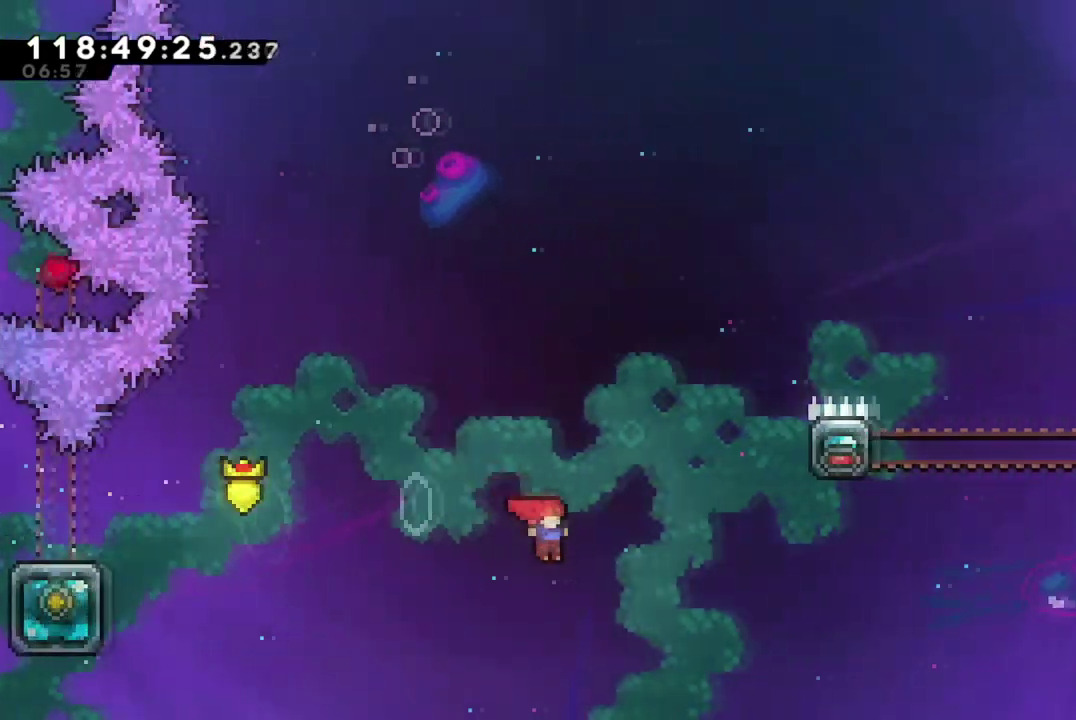
{"dt_ms": 300, "buttons": ["X", "DPAD_UP", "DPAD_RIGHT"], "left_stick": "center", "events": [[66, "X", "down"]]}
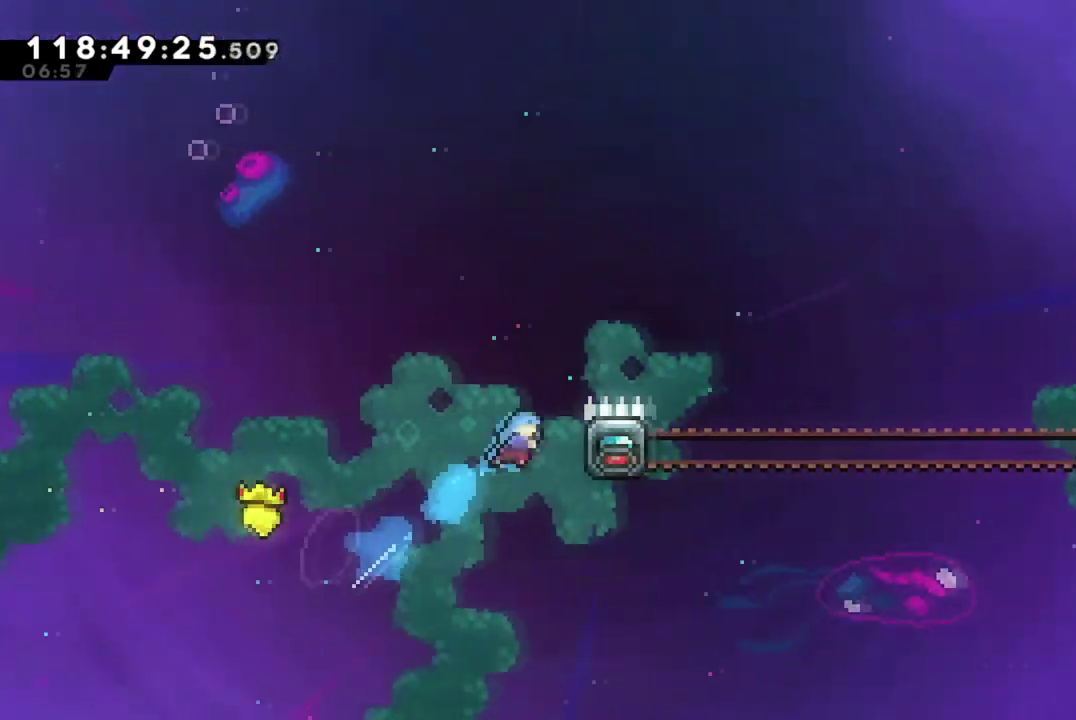
{"dt_ms": 500, "buttons": ["R2", "DPAD_UP", "DPAD_RIGHT"], "left_stick": "center", "events": [[67, "R2", "down"], [67, "X", "up"]]}
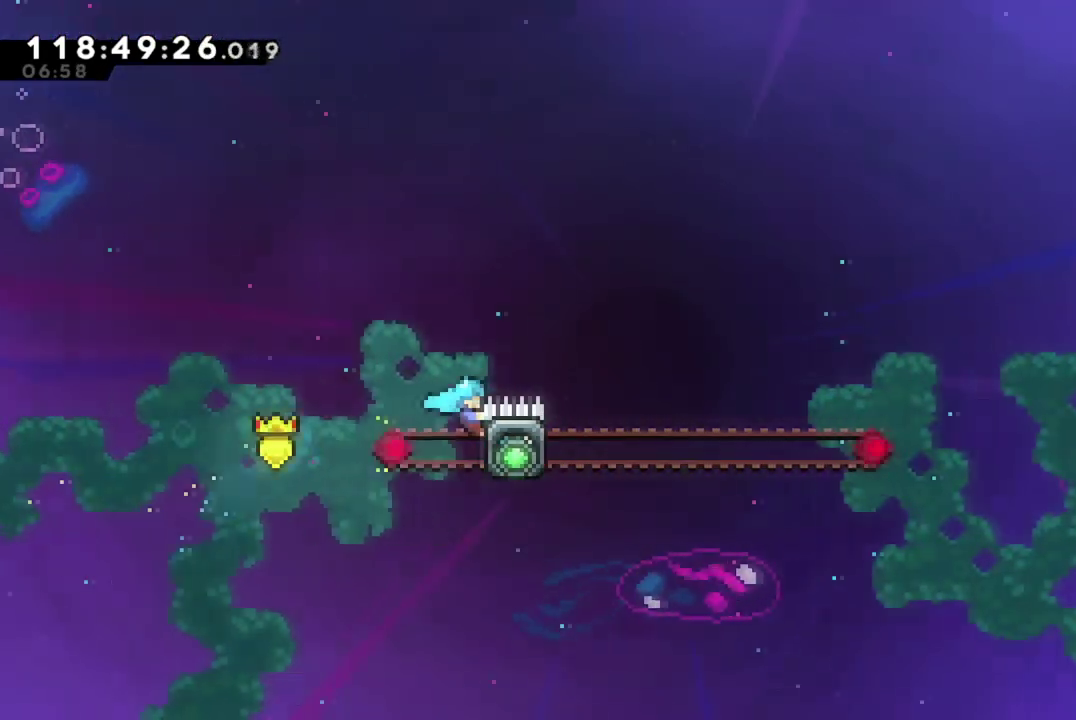
{"dt_ms": 701, "buttons": ["A", "R2", "DPAD_UP", "DPAD_RIGHT"], "left_stick": "center", "events": [[334, "A", "down"]]}
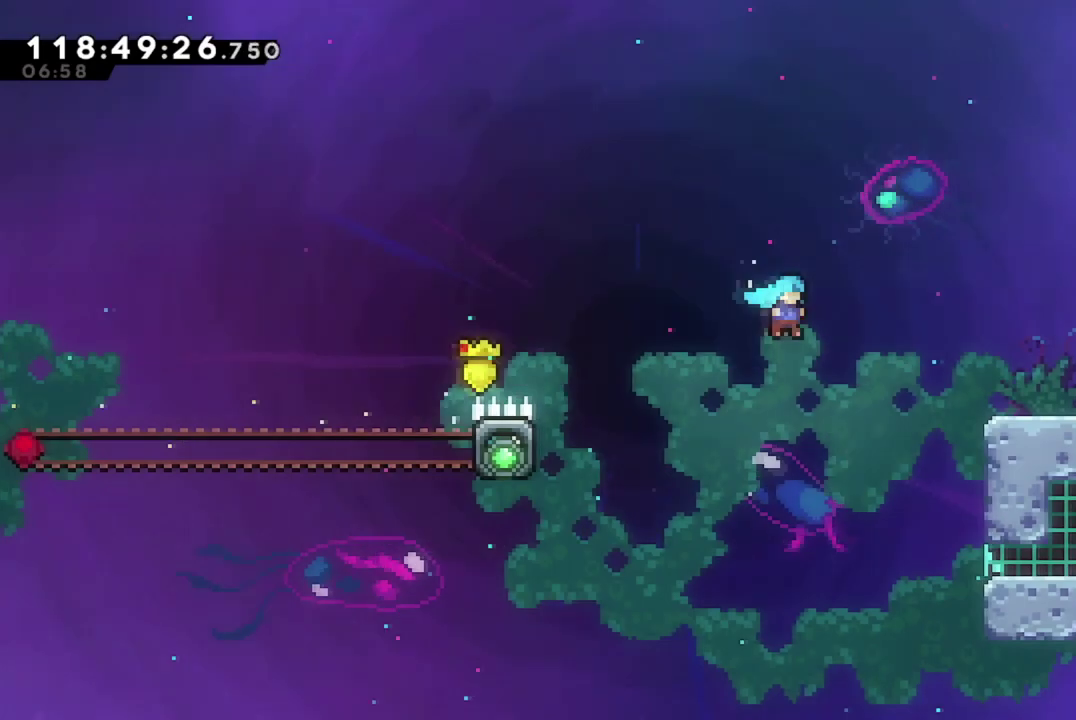
{"dt_ms": 300, "buttons": ["R2", "DPAD_UP", "DPAD_RIGHT"], "left_stick": "center", "events": [[184, "A", "up"]]}
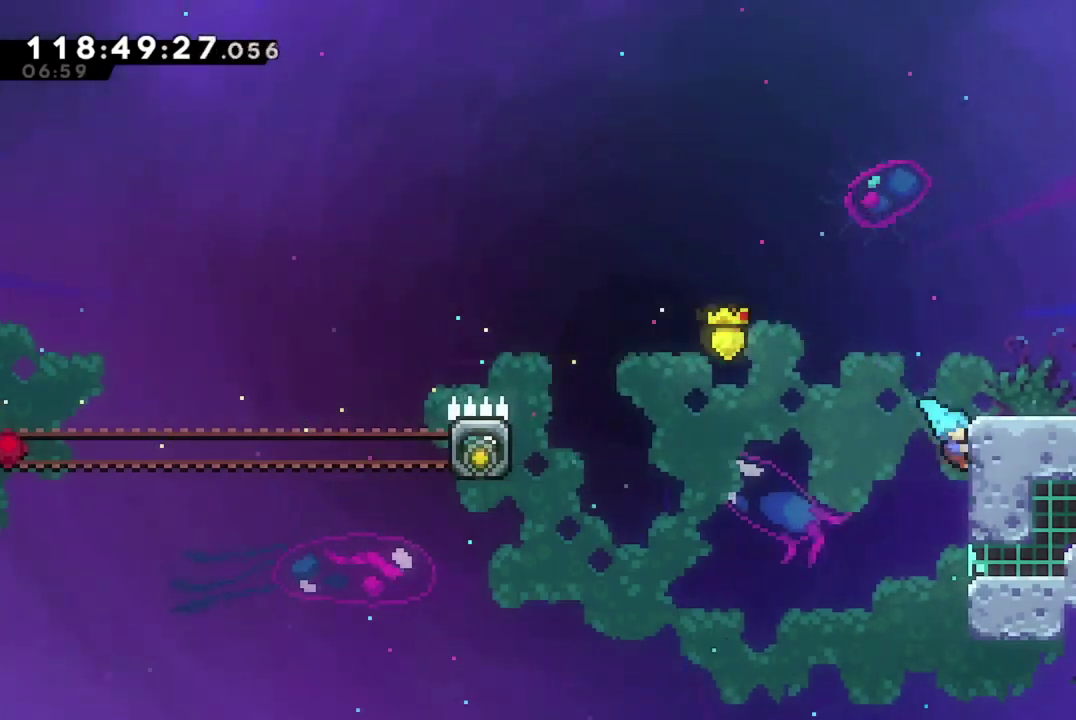
{"dt_ms": 601, "buttons": ["DPAD_RIGHT"], "left_stick": "center", "events": [[17, "A", "down"], [151, "DPAD_UP", "up"], [334, "A", "up"], [334, "R2", "up"], [351, "X", "down"], [534, "X", "up"]]}
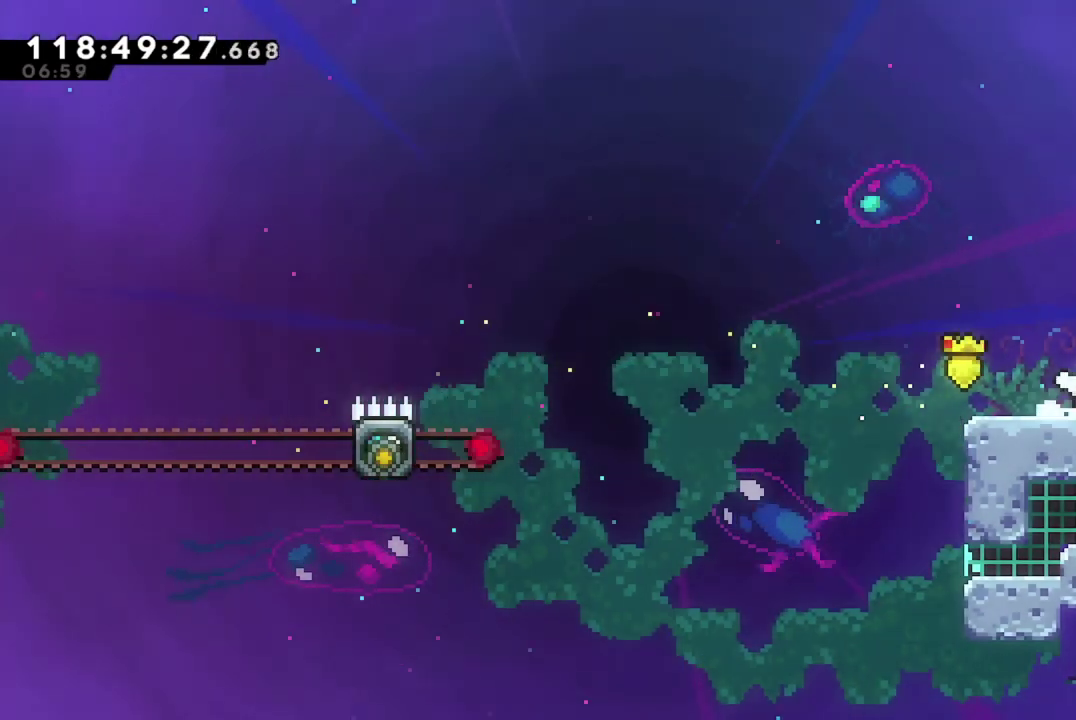
{"dt_ms": 400, "buttons": ["DPAD_RIGHT"], "left_stick": "center", "events": []}
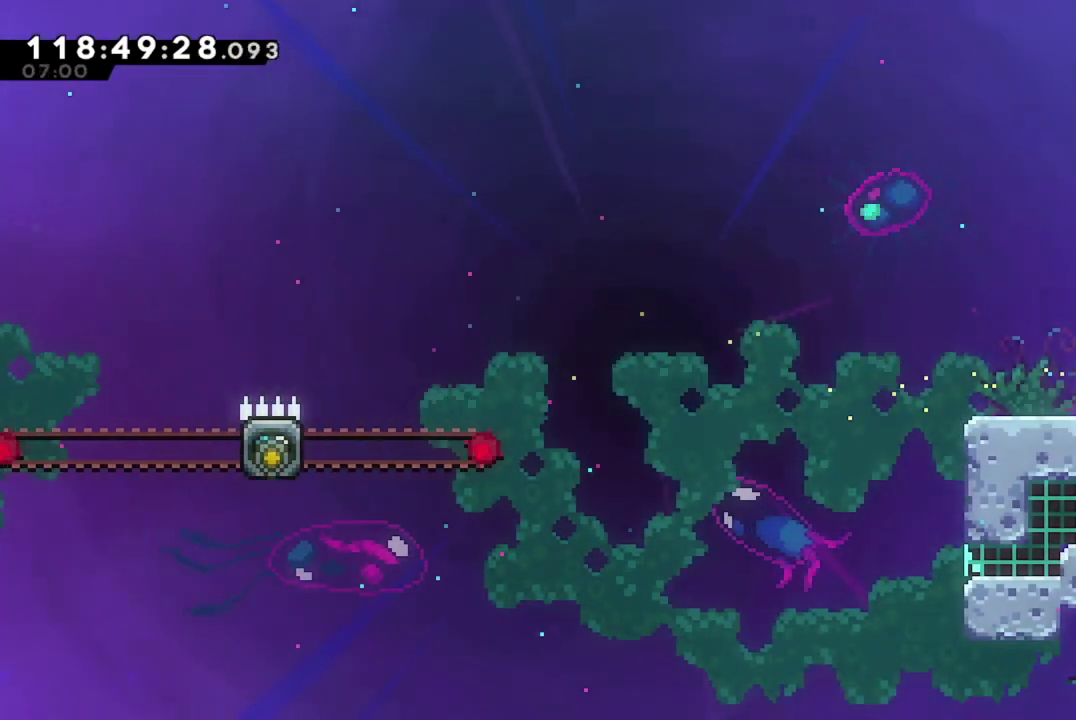
{"dt_ms": 501, "buttons": [], "left_stick": "center", "events": [[251, "DPAD_RIGHT", "up"]]}